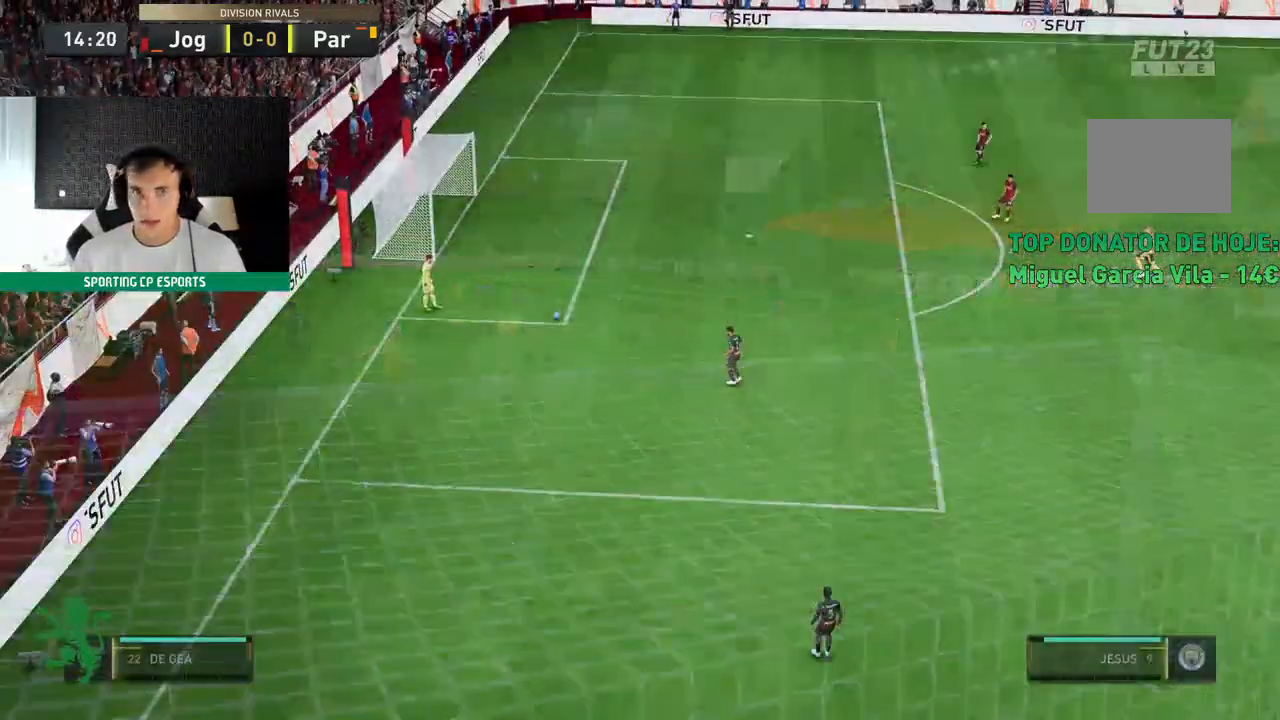
Gameplay with a controller (Xbox layout); each line is a JSON object with the inputs held at the frame after it. "events" lists button and stick changes between this image and that frame as [ms after this image, input, new state], when the widget could be followed in between. Not read: L3 R3 right_stick.
{"buttons": [], "left_stick": "center", "events": [[50, "A", "down"], [300, "A", "up"]]}
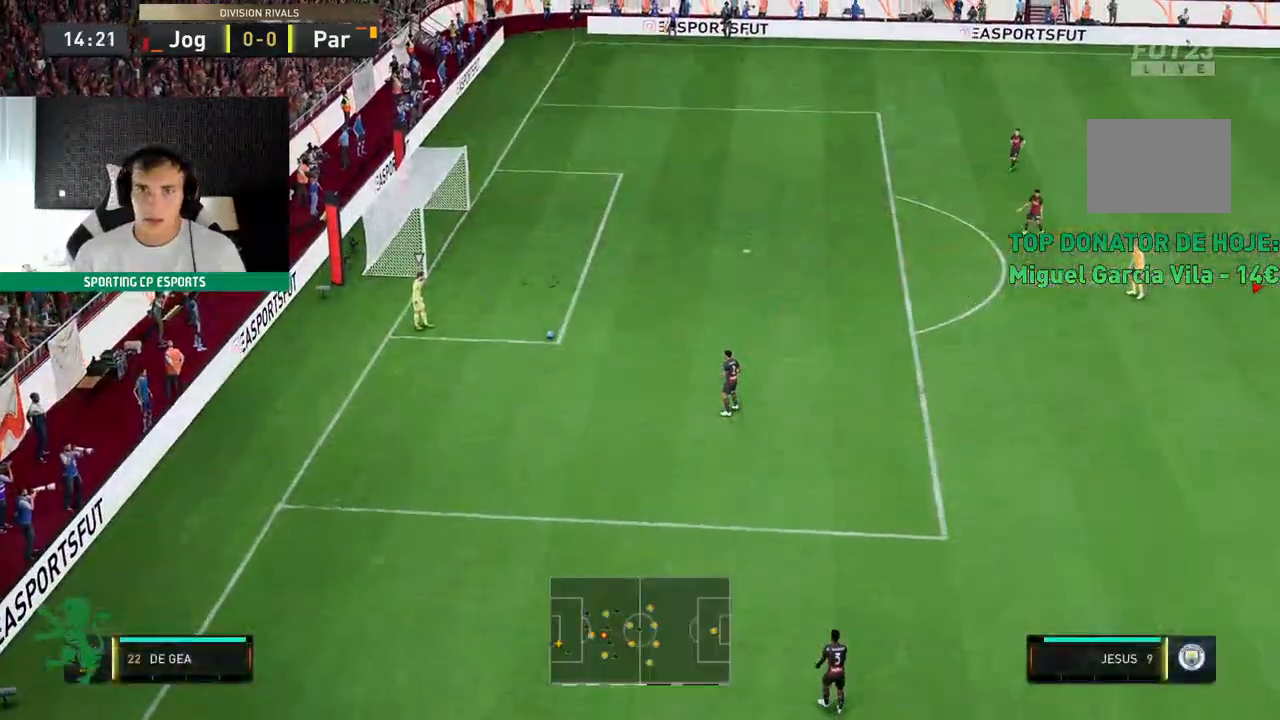
{"buttons": ["R2"], "left_stick": "down-left", "events": [[33, "left_stick", "down-left"], [167, "R2", "down"]]}
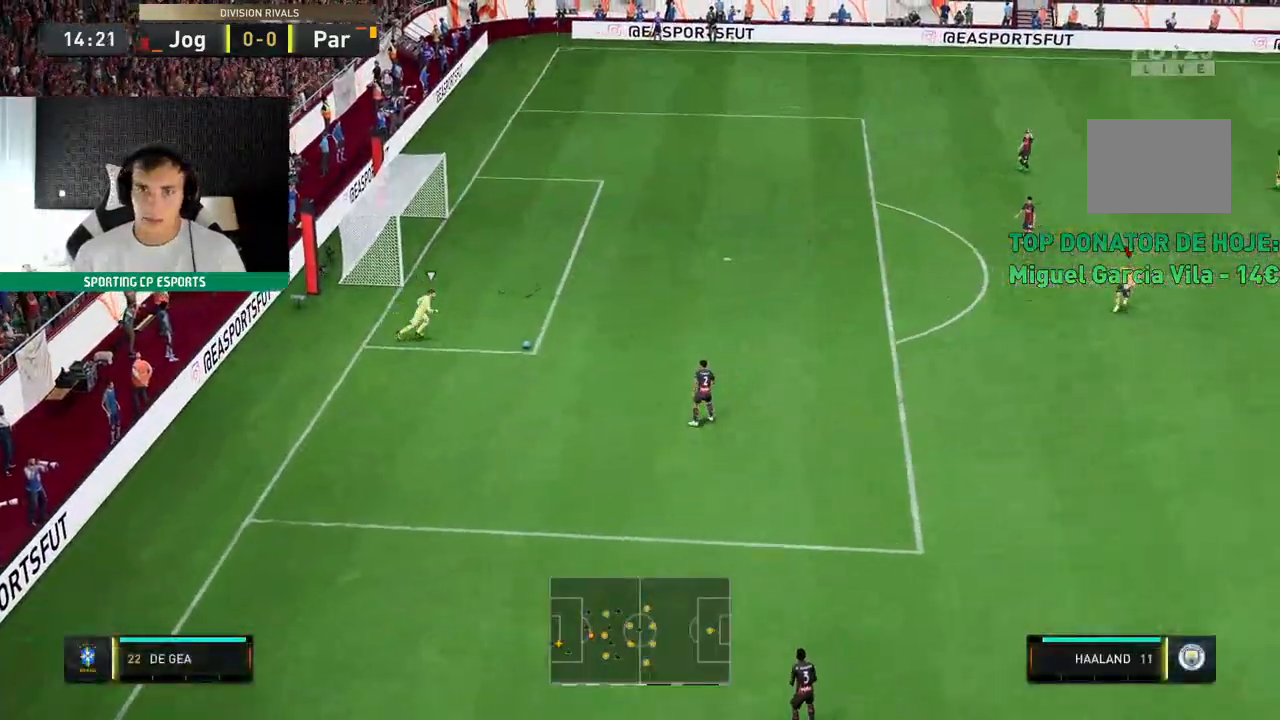
{"buttons": ["R2"], "left_stick": "down-left", "events": []}
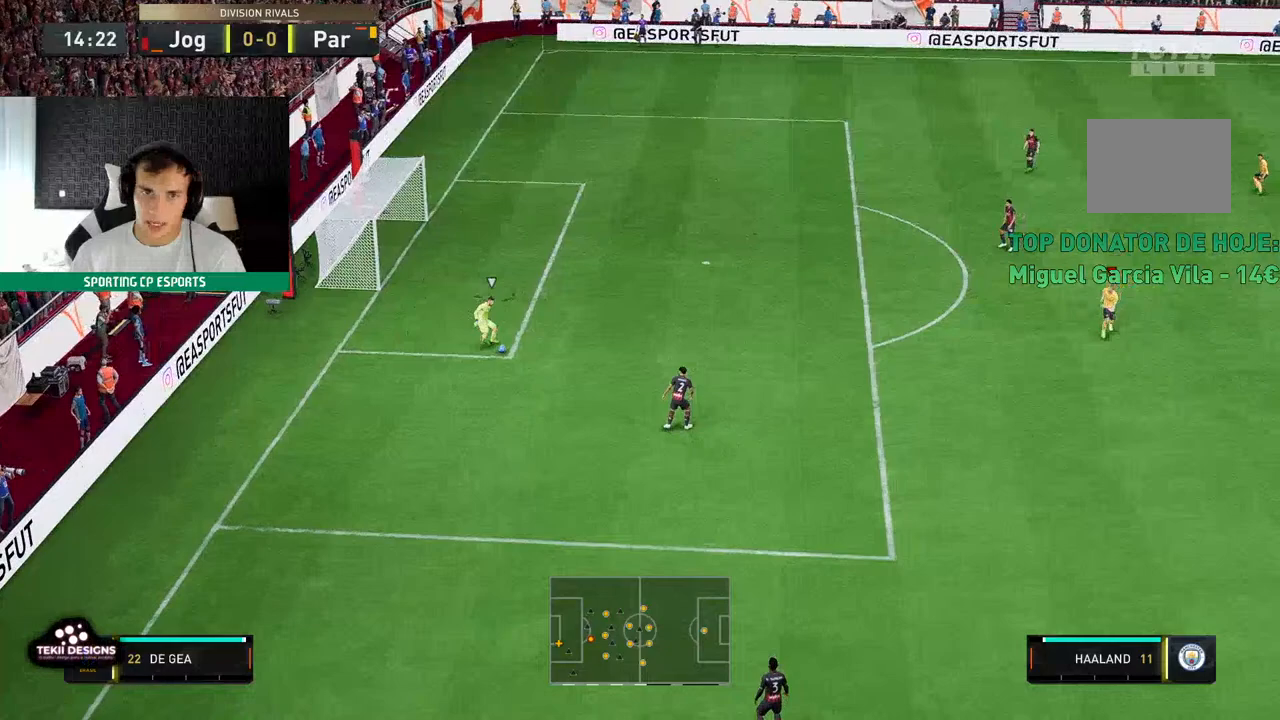
{"buttons": ["R2"], "left_stick": "down-left", "events": []}
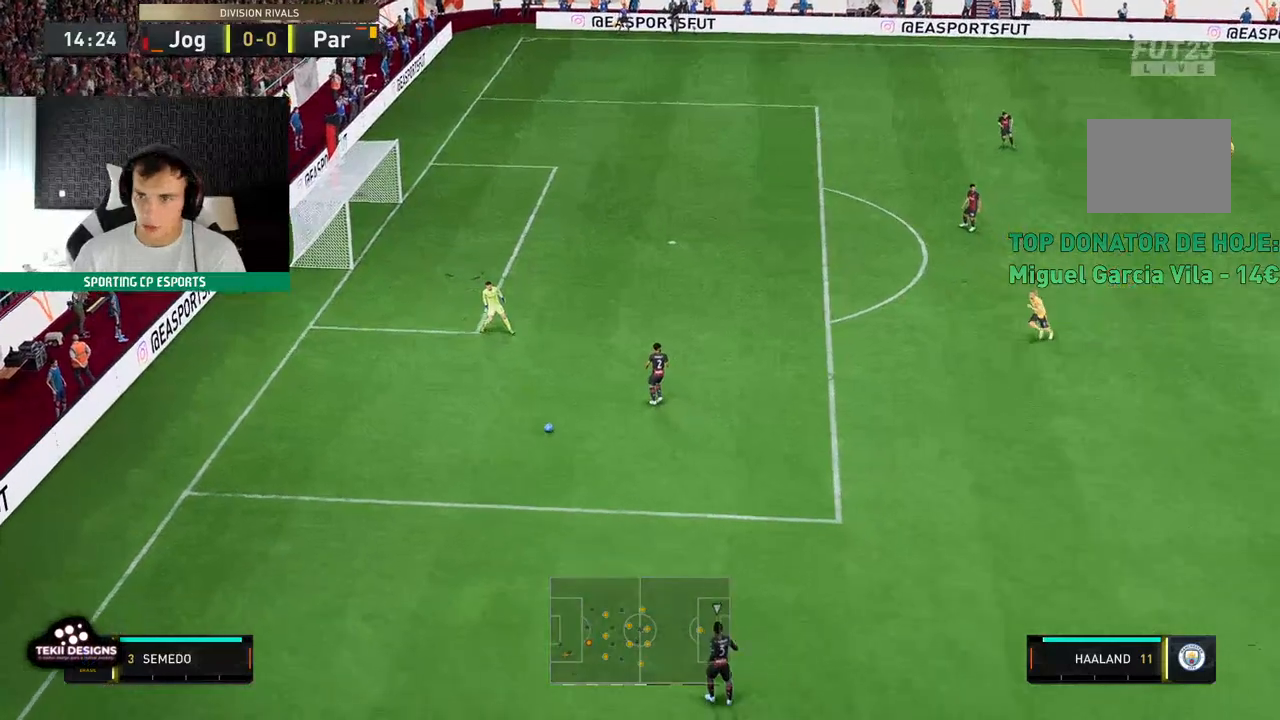
{"buttons": ["R2"], "left_stick": "down-left", "events": []}
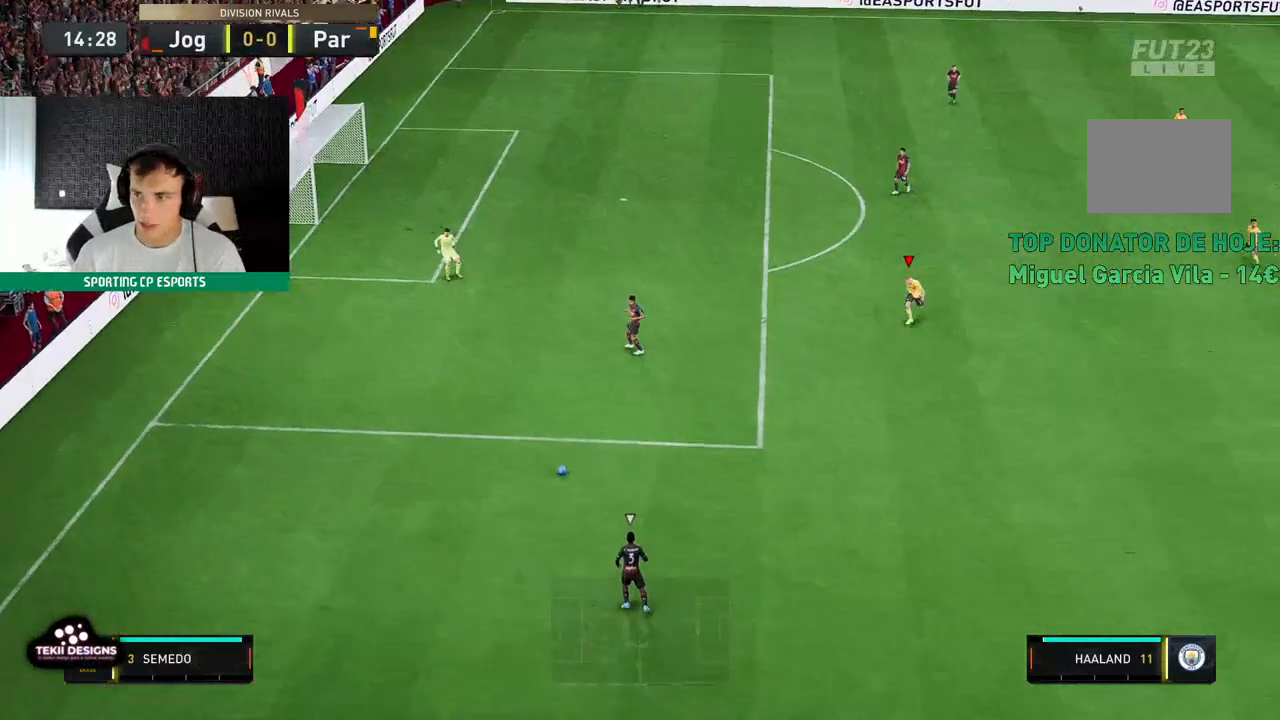
{"buttons": ["L2", "R2"], "left_stick": "left"}
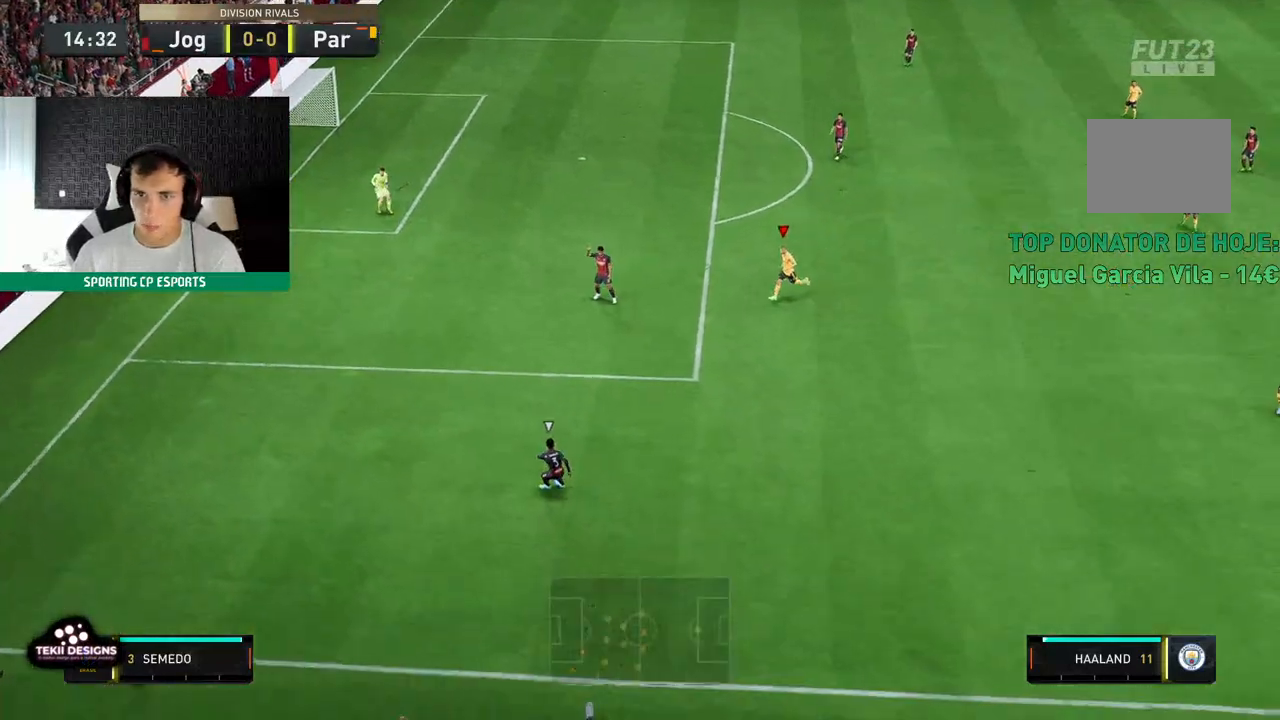
{"buttons": ["L2", "R2"], "left_stick": "down-left", "events": [[67, "left_stick", "down-left"]]}
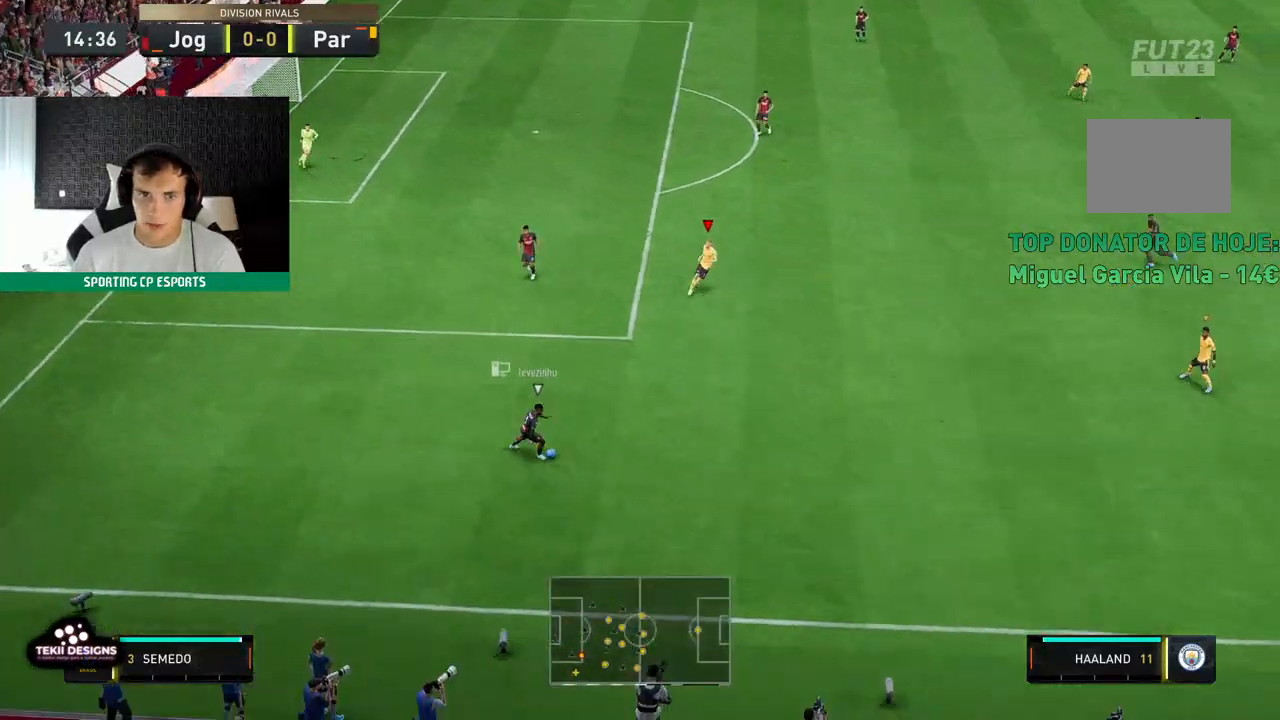
{"buttons": ["L2", "R2"], "left_stick": "left", "events": [[200, "left_stick", "left"], [217, "L2", "up"], [300, "L2", "down"]]}
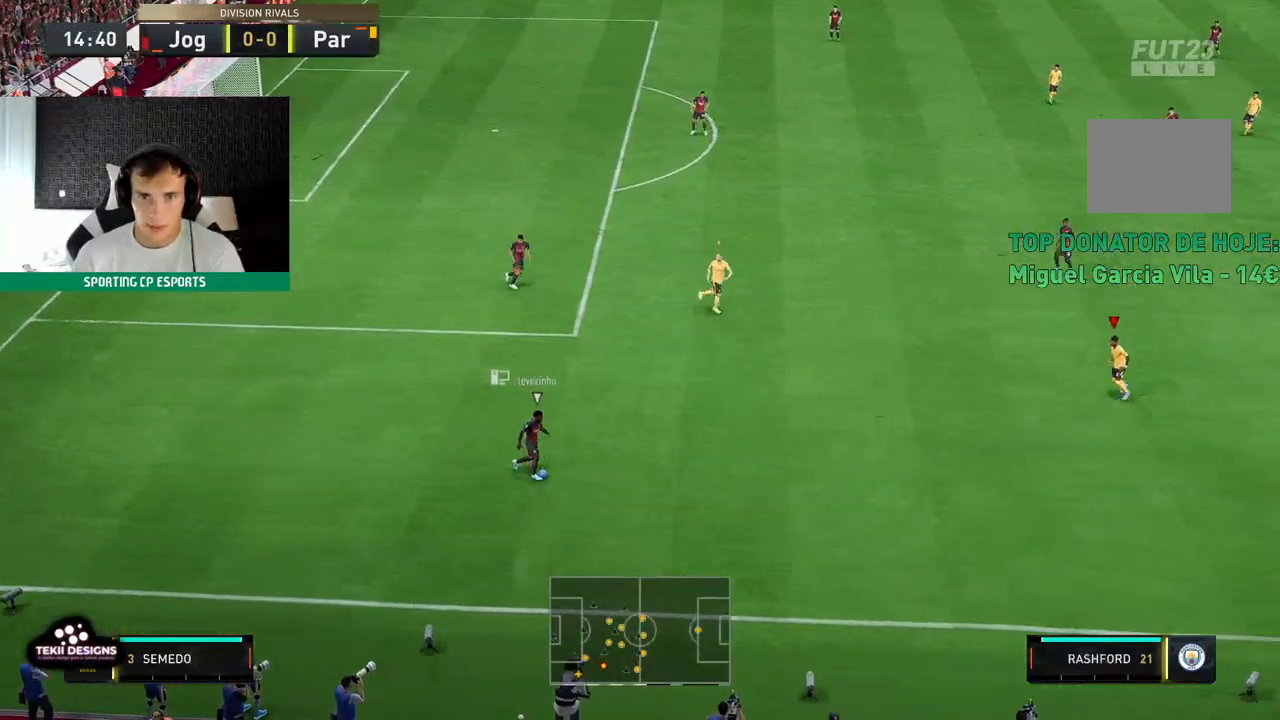
{"buttons": ["L2", "R2"], "left_stick": "center", "events": [[17, "left_stick", "down-left"], [433, "left_stick", "center"]]}
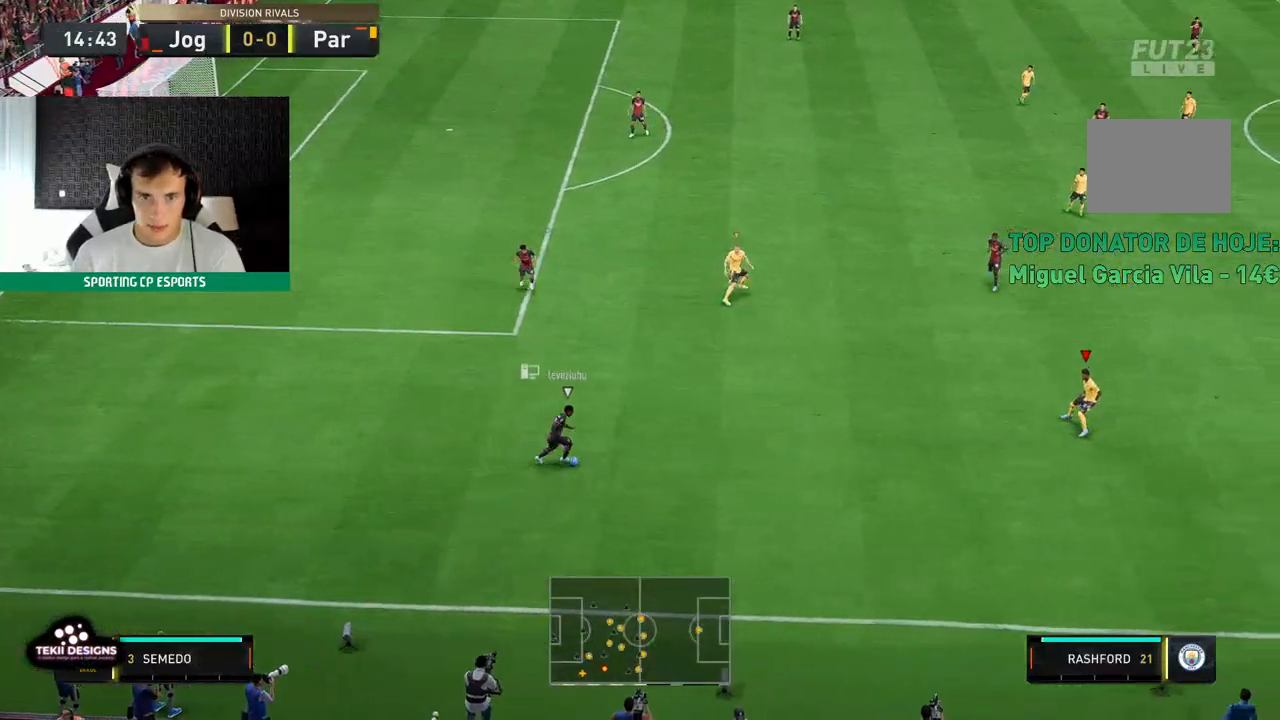
{"buttons": ["L2", "R2"], "left_stick": "up", "events": [[17, "left_stick", "up"]]}
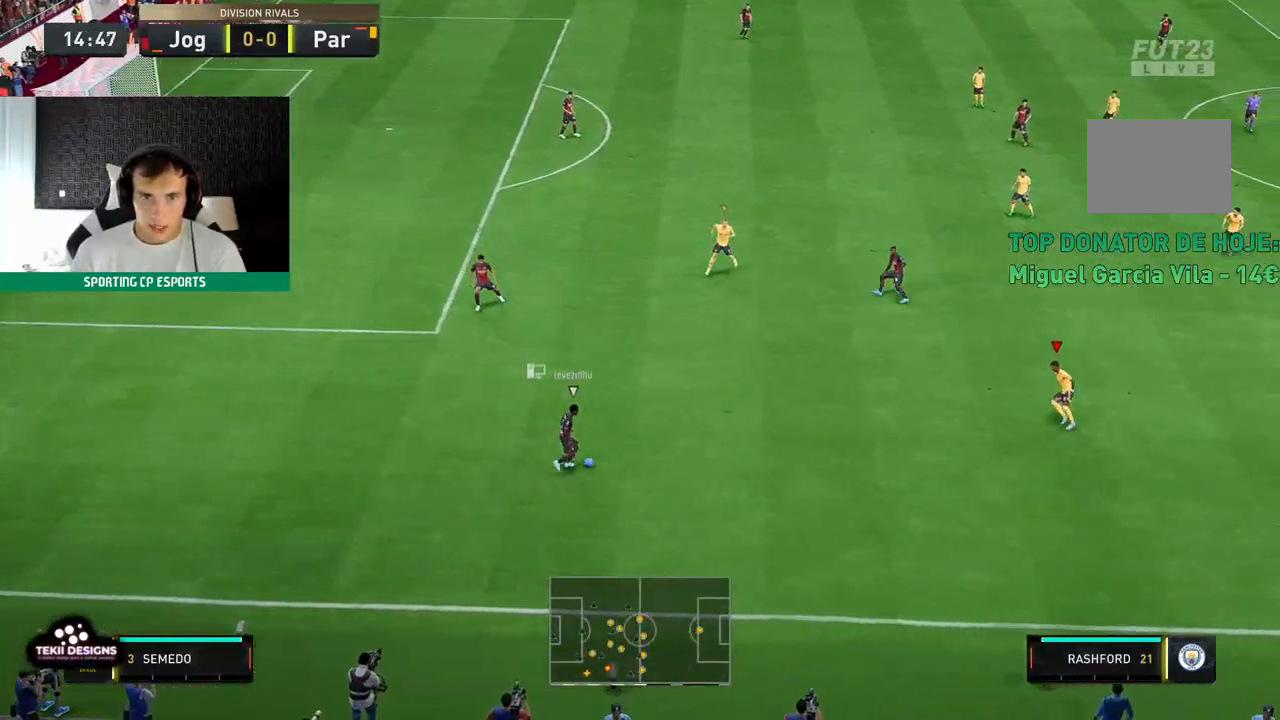
{"buttons": ["L2", "R2"], "left_stick": "up-left", "events": [[350, "left_stick", "up-left"]]}
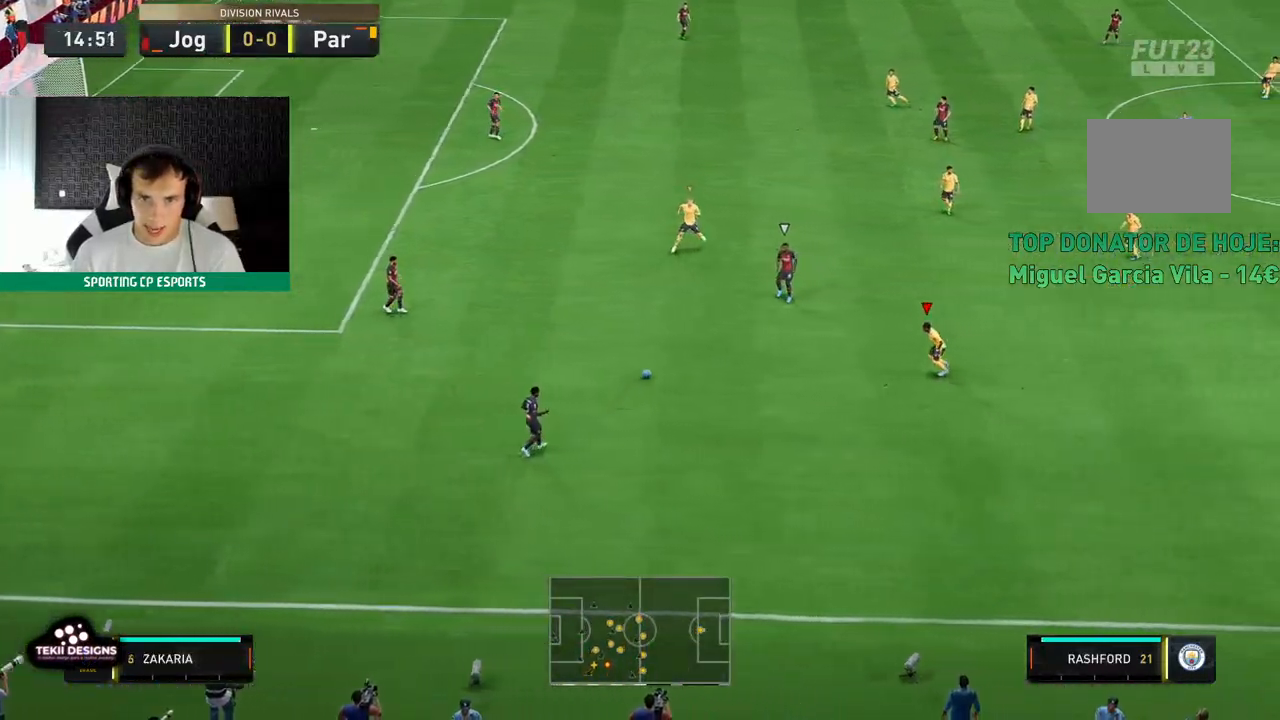
{"buttons": ["L2", "R2"], "left_stick": "left", "events": [[167, "left_stick", "left"]]}
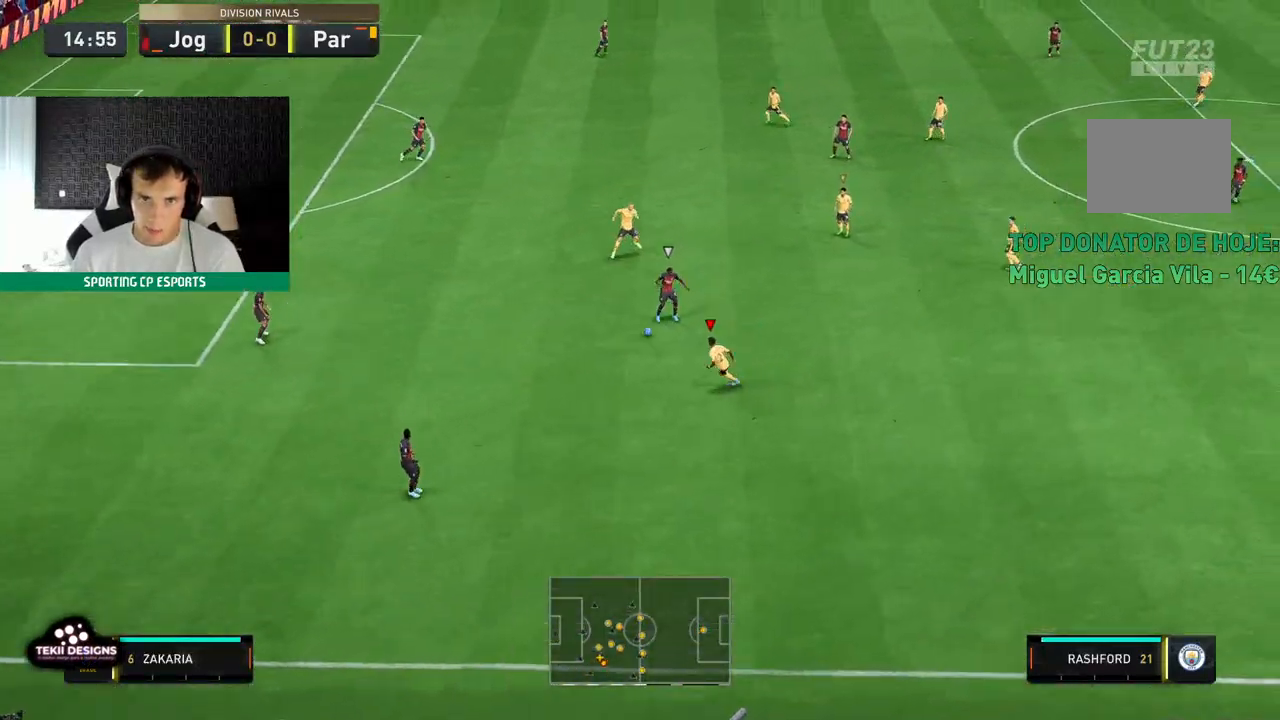
{"buttons": ["R2"], "left_stick": "up", "events": [[67, "left_stick", "up"], [467, "L2", "up"]]}
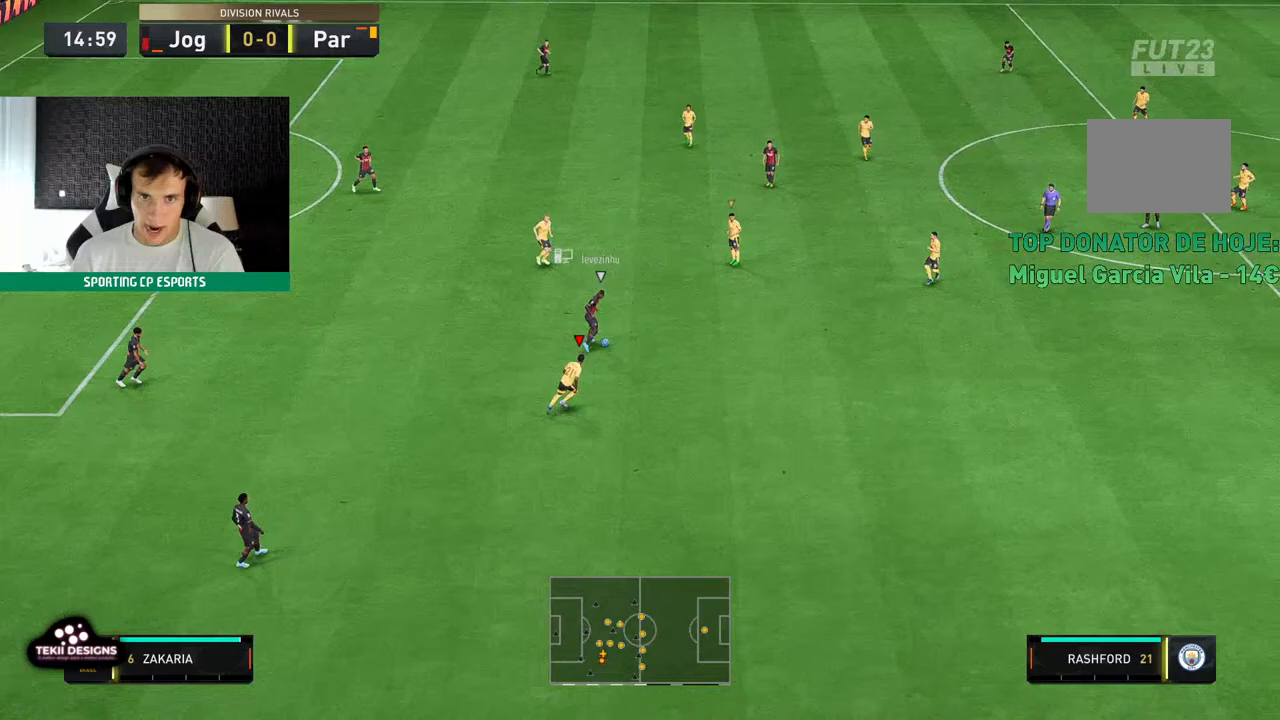
{"buttons": ["L2", "R2"], "left_stick": "down-left", "events": [[183, "L2", "down"], [183, "left_stick", "center"], [300, "left_stick", "down-left"]]}
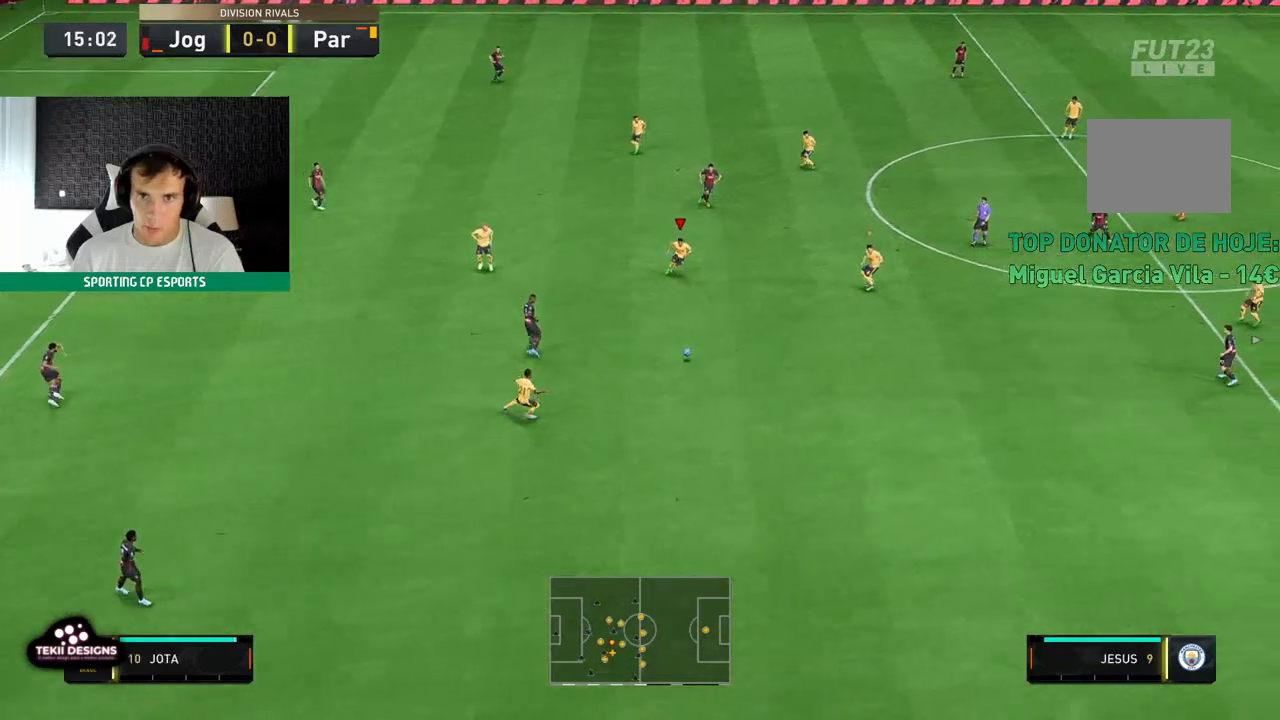
{"buttons": ["L2", "R2"], "left_stick": "left", "events": [[417, "left_stick", "left"]]}
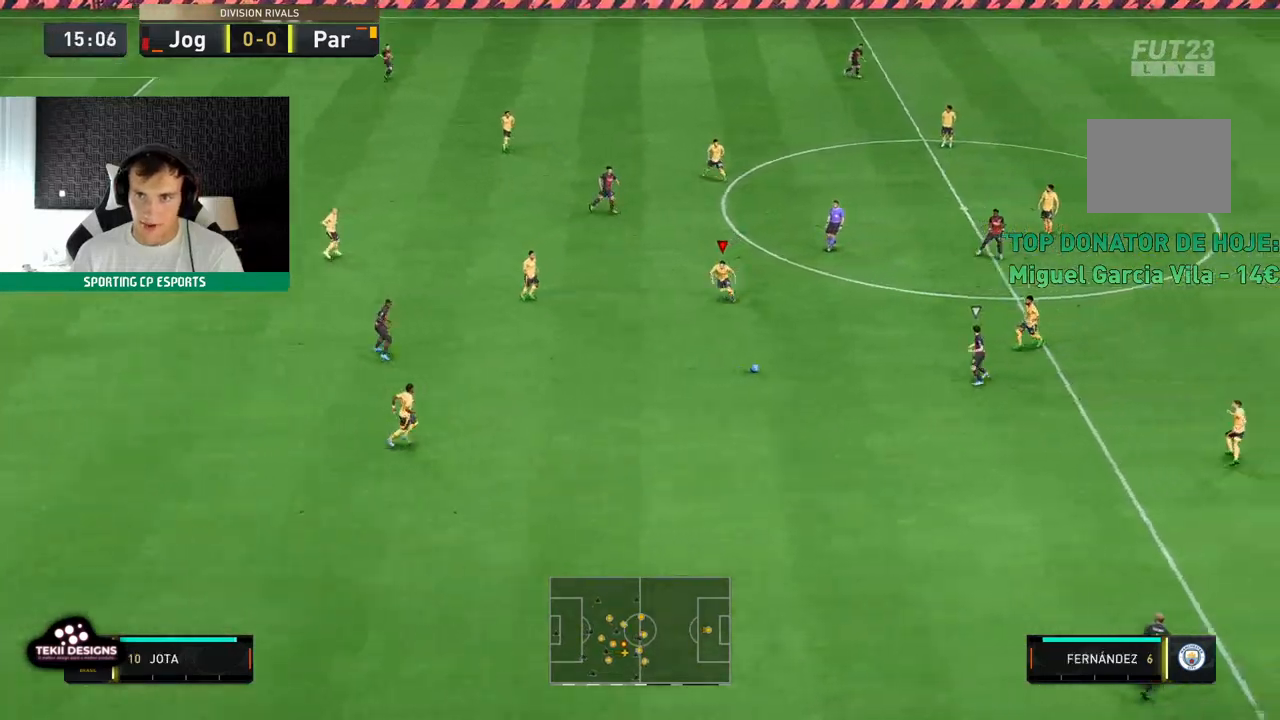
{"buttons": ["L2", "R2"], "left_stick": "up-left", "events": [[367, "left_stick", "up-left"]]}
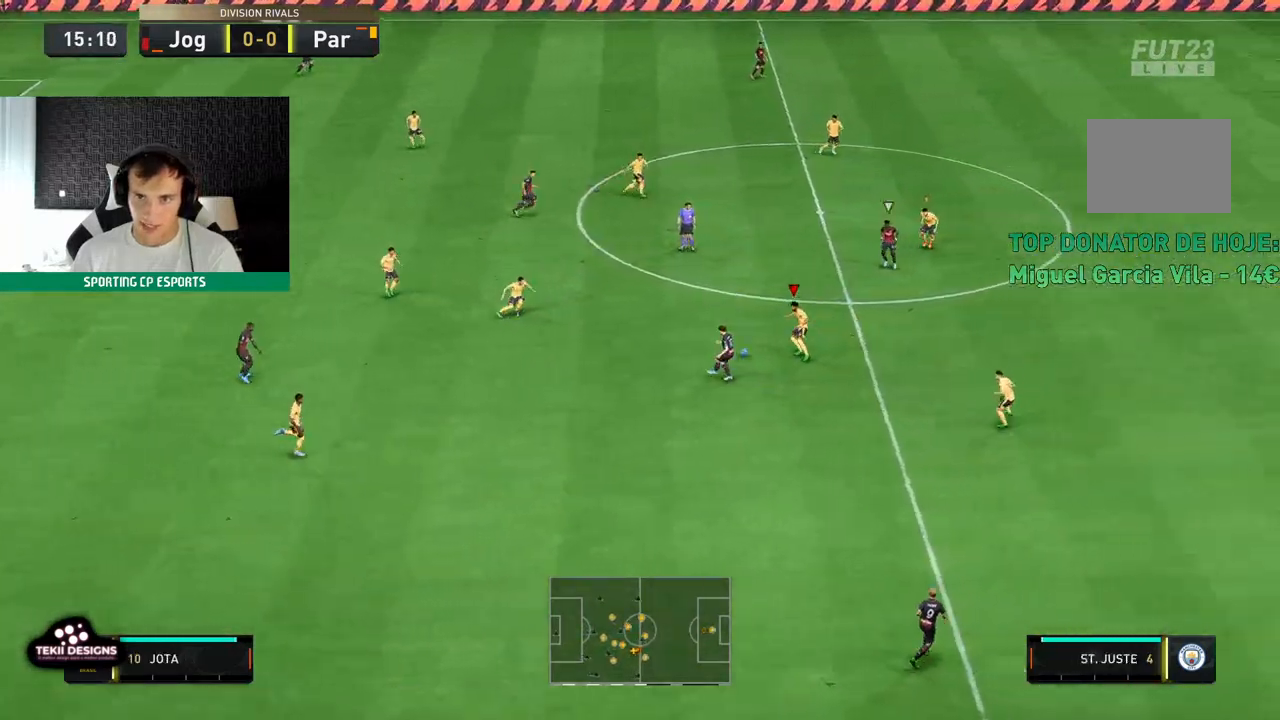
{"buttons": ["L2", "R2"], "left_stick": "left", "events": [[500, "left_stick", "left"]]}
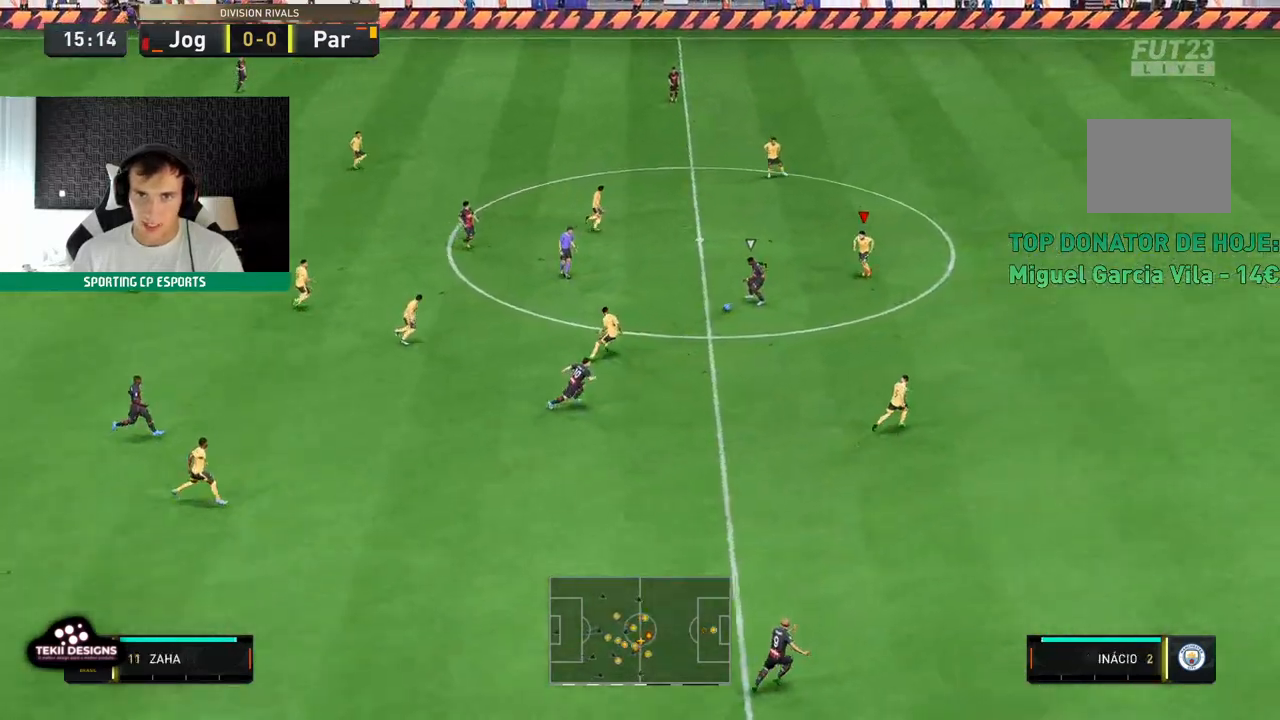
{"buttons": ["L2", "R2"], "left_stick": "left", "events": []}
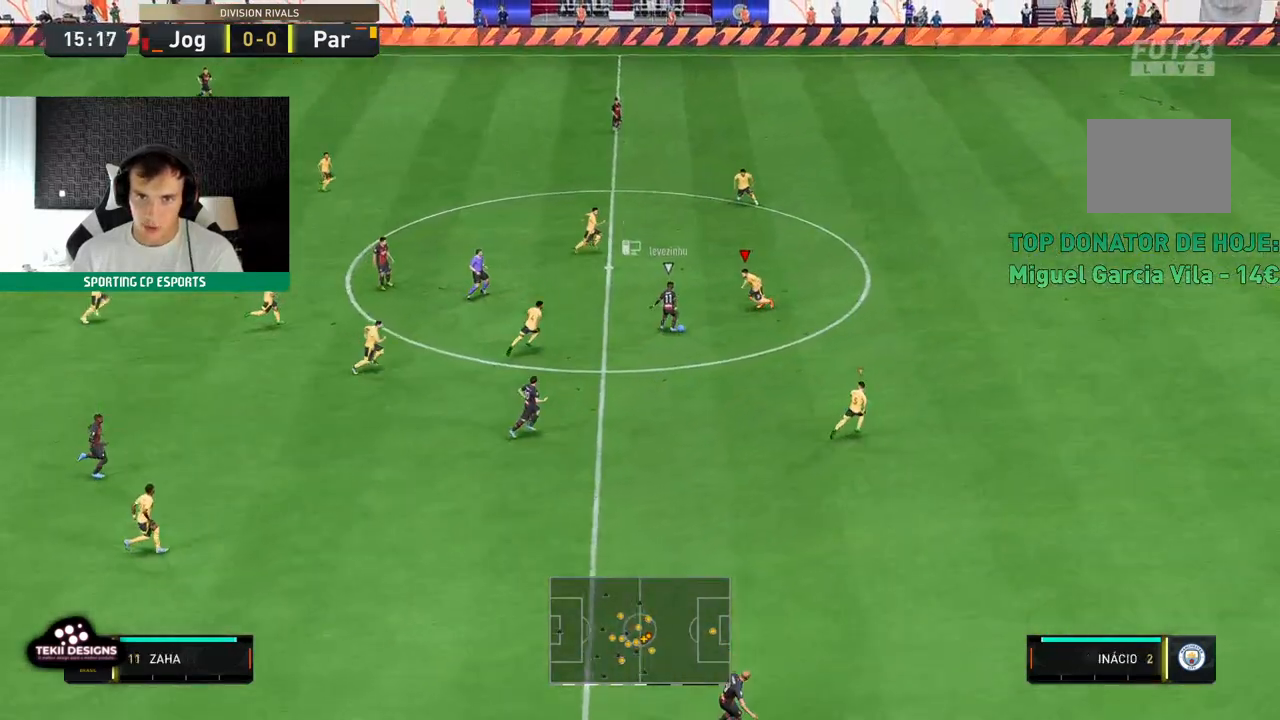
{"buttons": ["L2", "R2"], "left_stick": "down-left", "events": [[50, "left_stick", "up-left"], [167, "left_stick", "left"], [267, "left_stick", "down-left"]]}
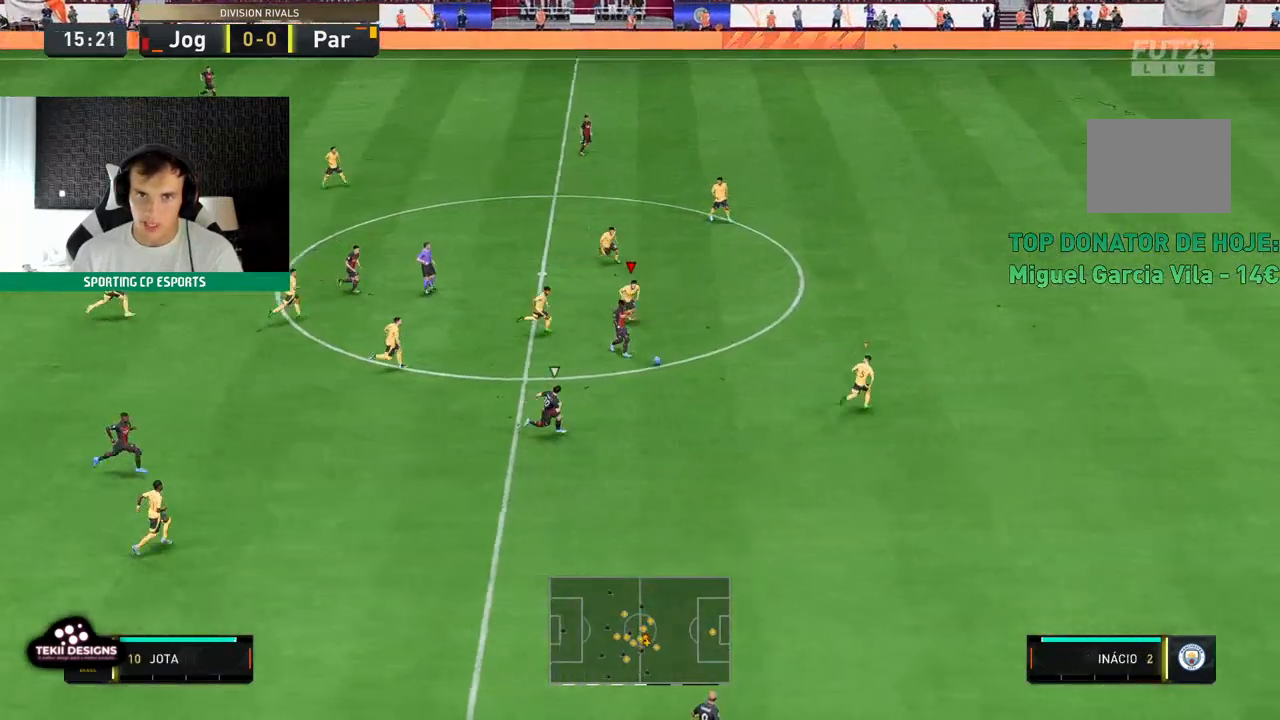
{"buttons": ["R2"], "left_stick": "down-left", "events": [[250, "L2", "up"]]}
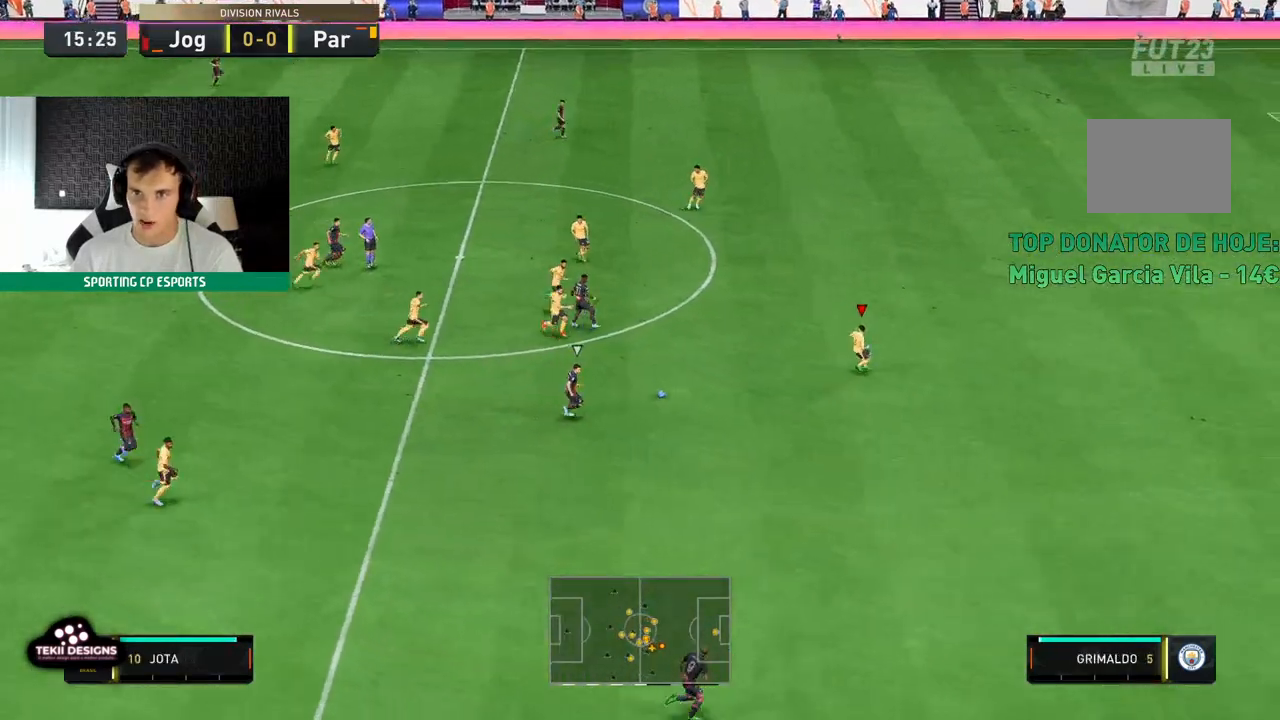
{"buttons": ["L2", "R2"], "left_stick": "center", "events": [[183, "L2", "down"], [483, "left_stick", "center"]]}
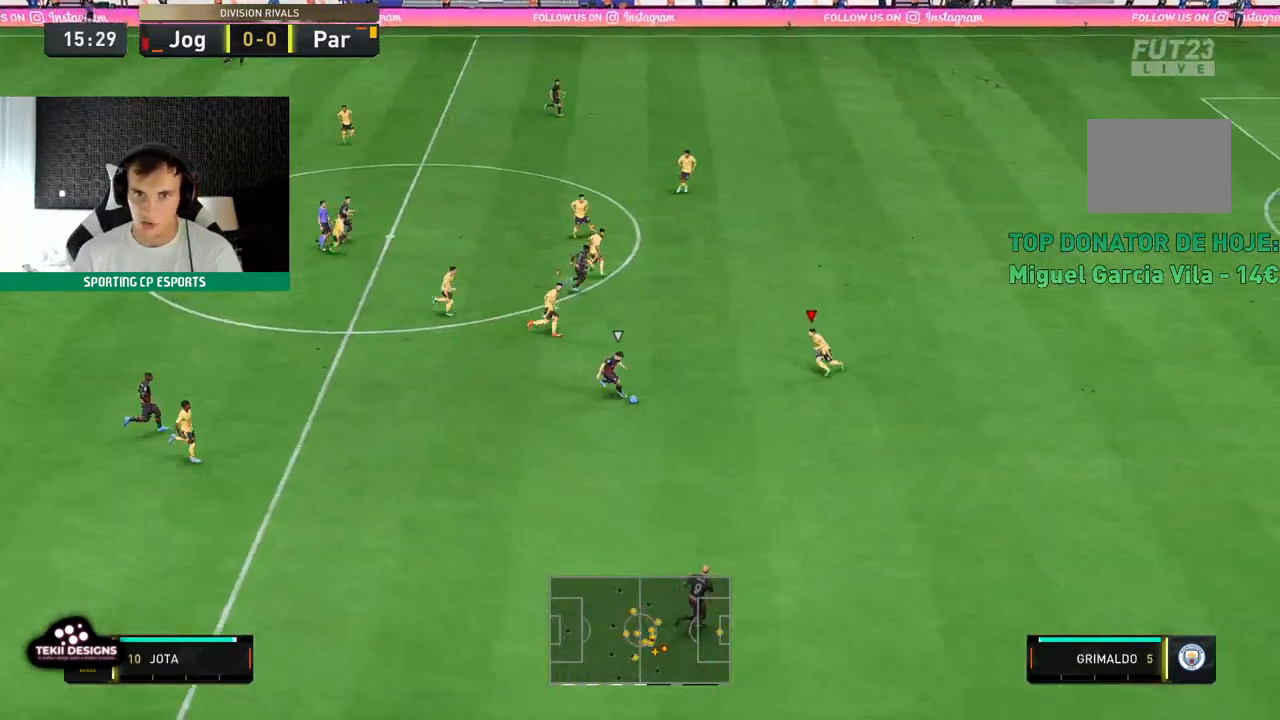
{"buttons": ["L2", "R2"], "left_stick": "up", "events": [[33, "left_stick", "up-right"], [117, "left_stick", "up"]]}
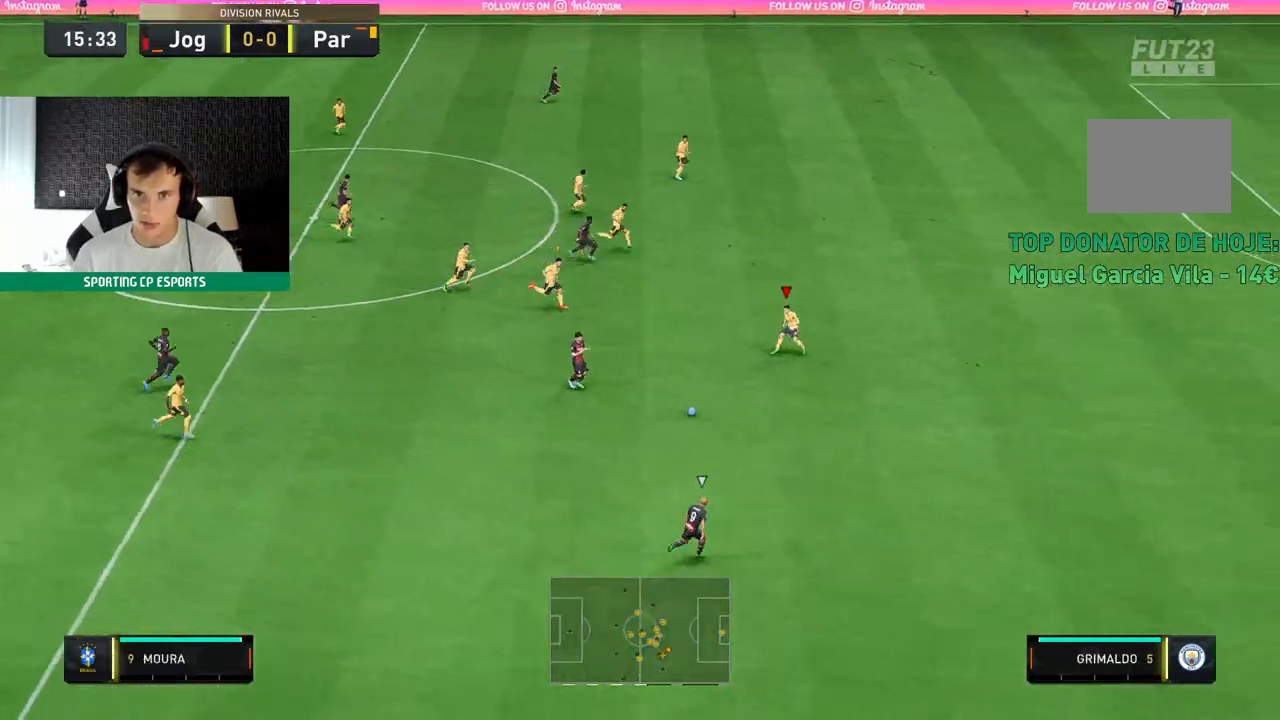
{"buttons": ["R2"], "left_stick": "center", "events": [[183, "left_stick", "up-right"], [300, "L2", "up"], [500, "left_stick", "center"]]}
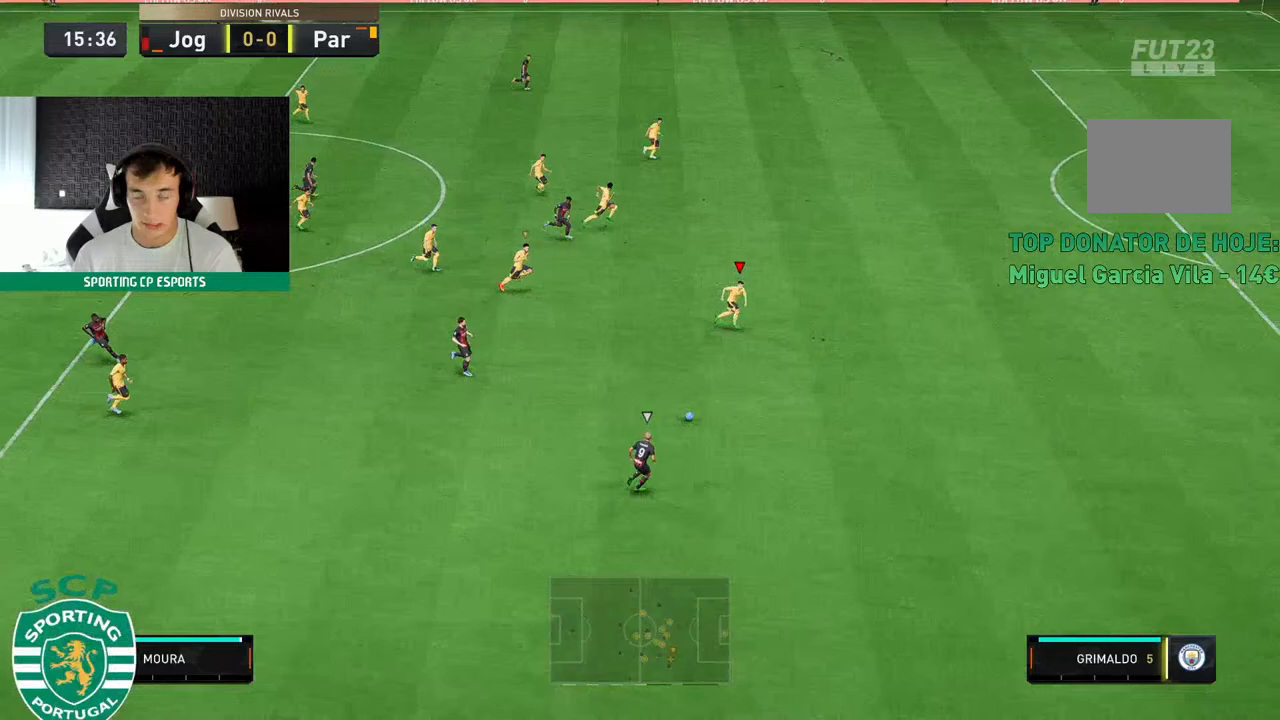
{"buttons": ["R2"], "left_stick": "center", "events": []}
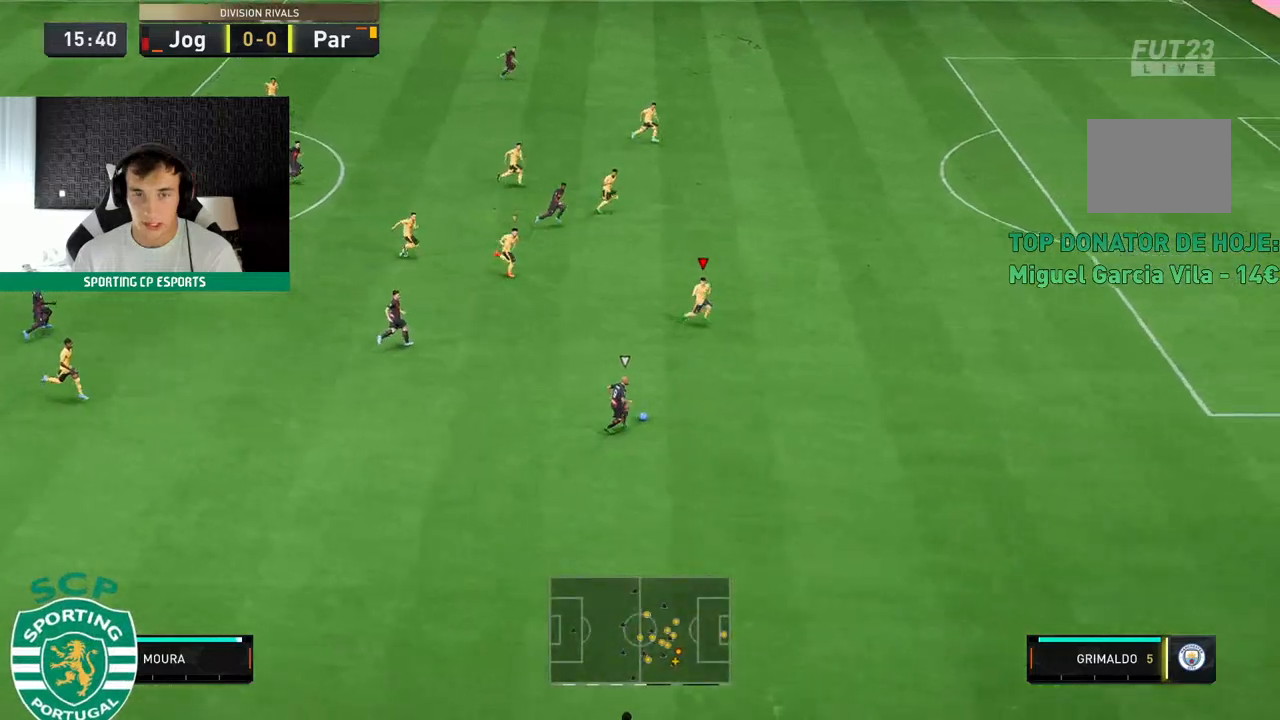
{"buttons": ["R2"], "left_stick": "center", "events": []}
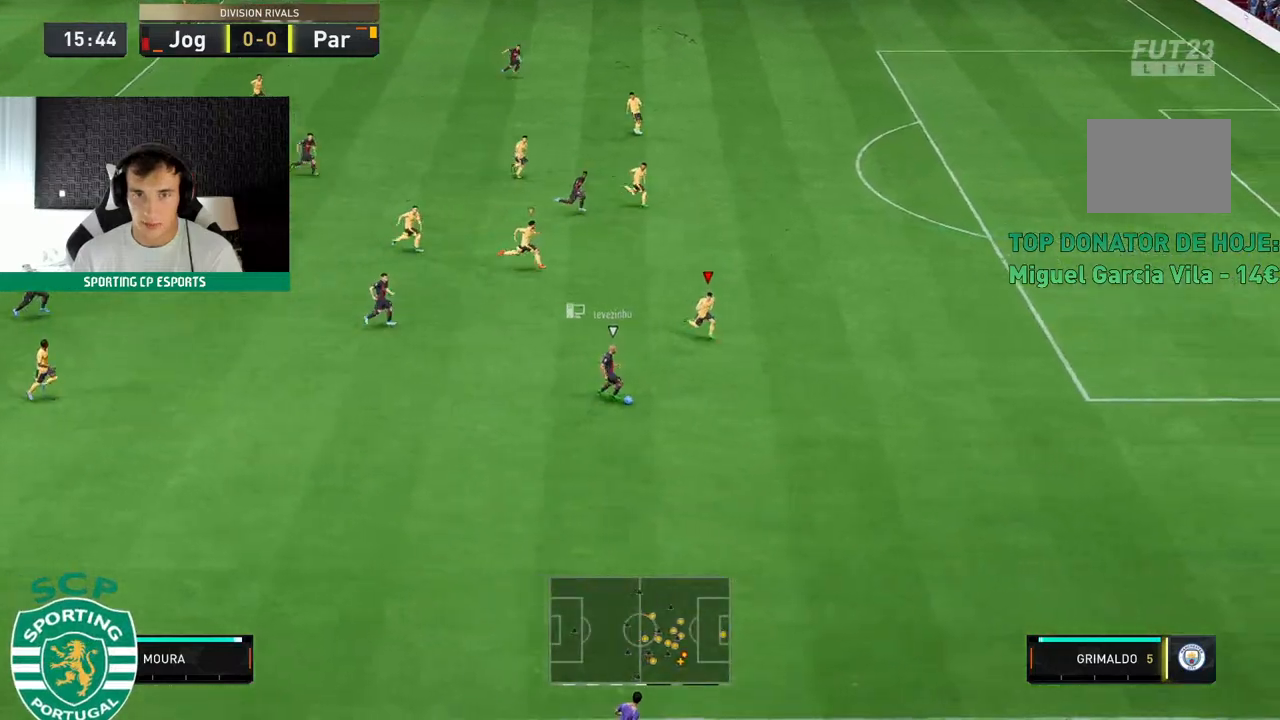
{"buttons": ["L2", "R2"], "left_stick": "up", "events": [[33, "L2", "down"], [67, "left_stick", "up"], [83, "R2", "up"], [167, "R2", "down"]]}
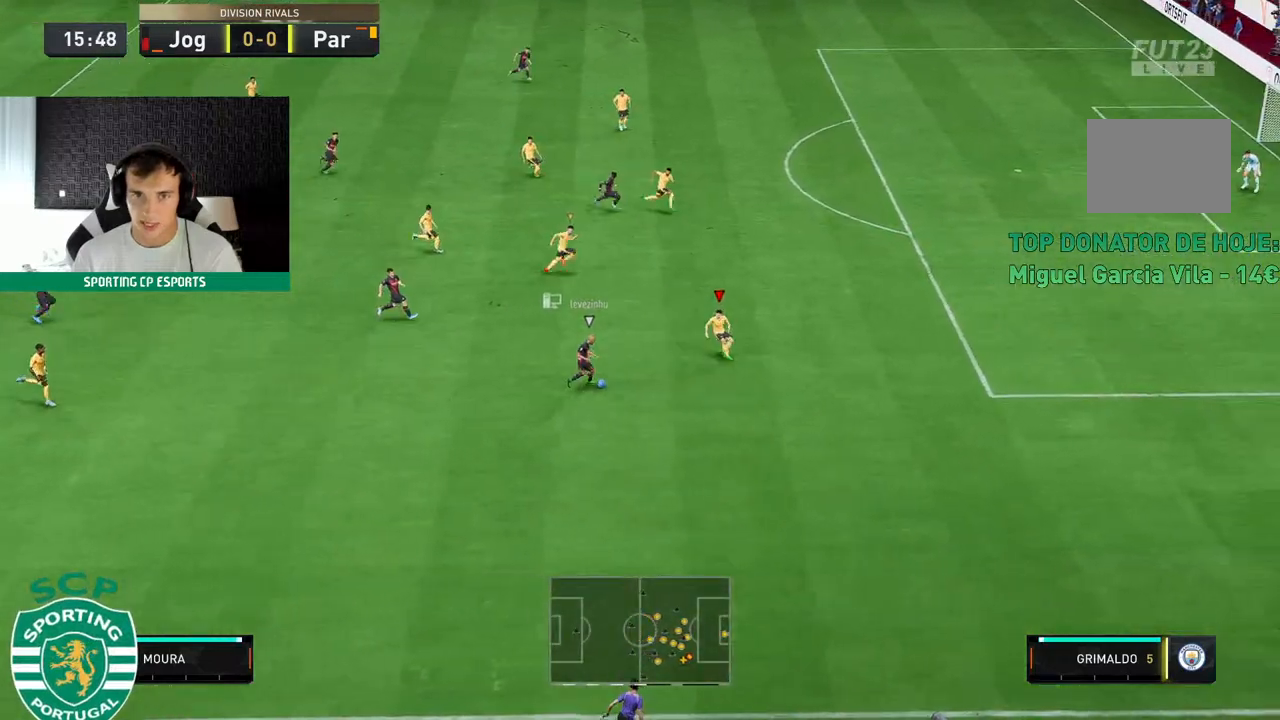
{"buttons": ["L2", "R2"], "left_stick": "up-left", "events": [[450, "left_stick", "up-left"]]}
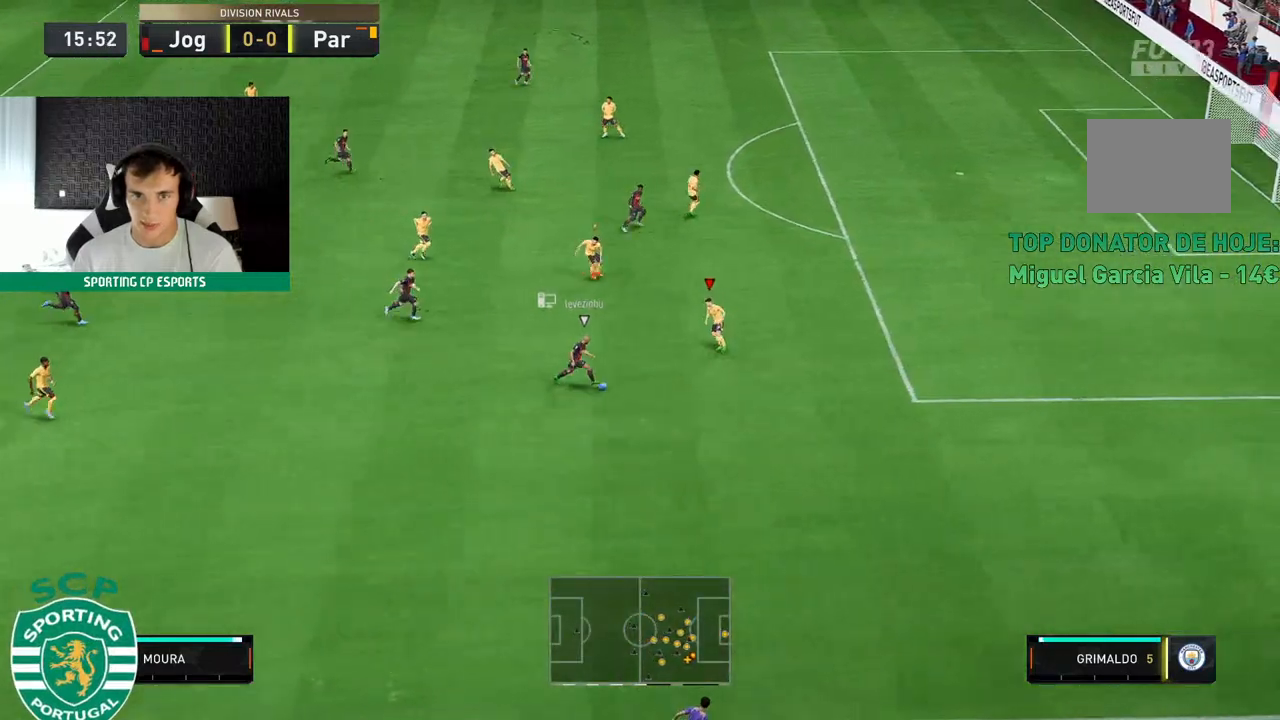
{"buttons": ["L2", "R2"], "left_stick": "center", "events": [[17, "left_stick", "left"], [83, "left_stick", "down-left"], [367, "left_stick", "center"]]}